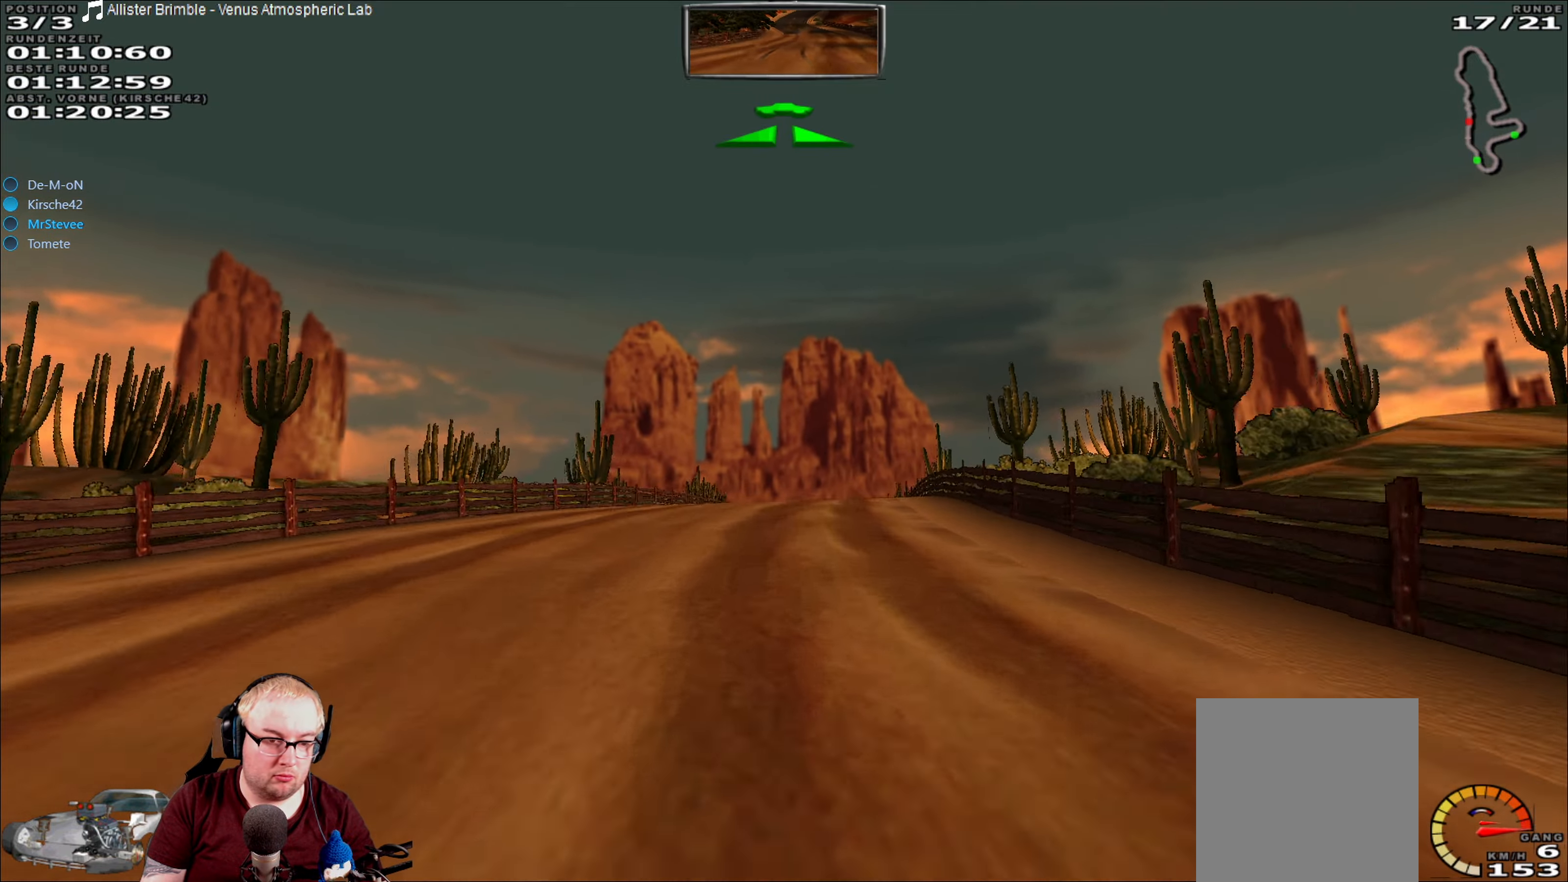
Gameplay with a controller (Xbox layout); each line is a JSON object with the inputs held at the frame after it (dt_ms = milliseconds from this image to that frame). "events" lists button and stick changes between this image and that frame as [ms after this image, input, new state], when the widget could be followed in between. Not read: A L3 R3.
{"dt_ms": 500, "buttons": ["R2"], "left_stick": "center", "right_stick": "center", "events": []}
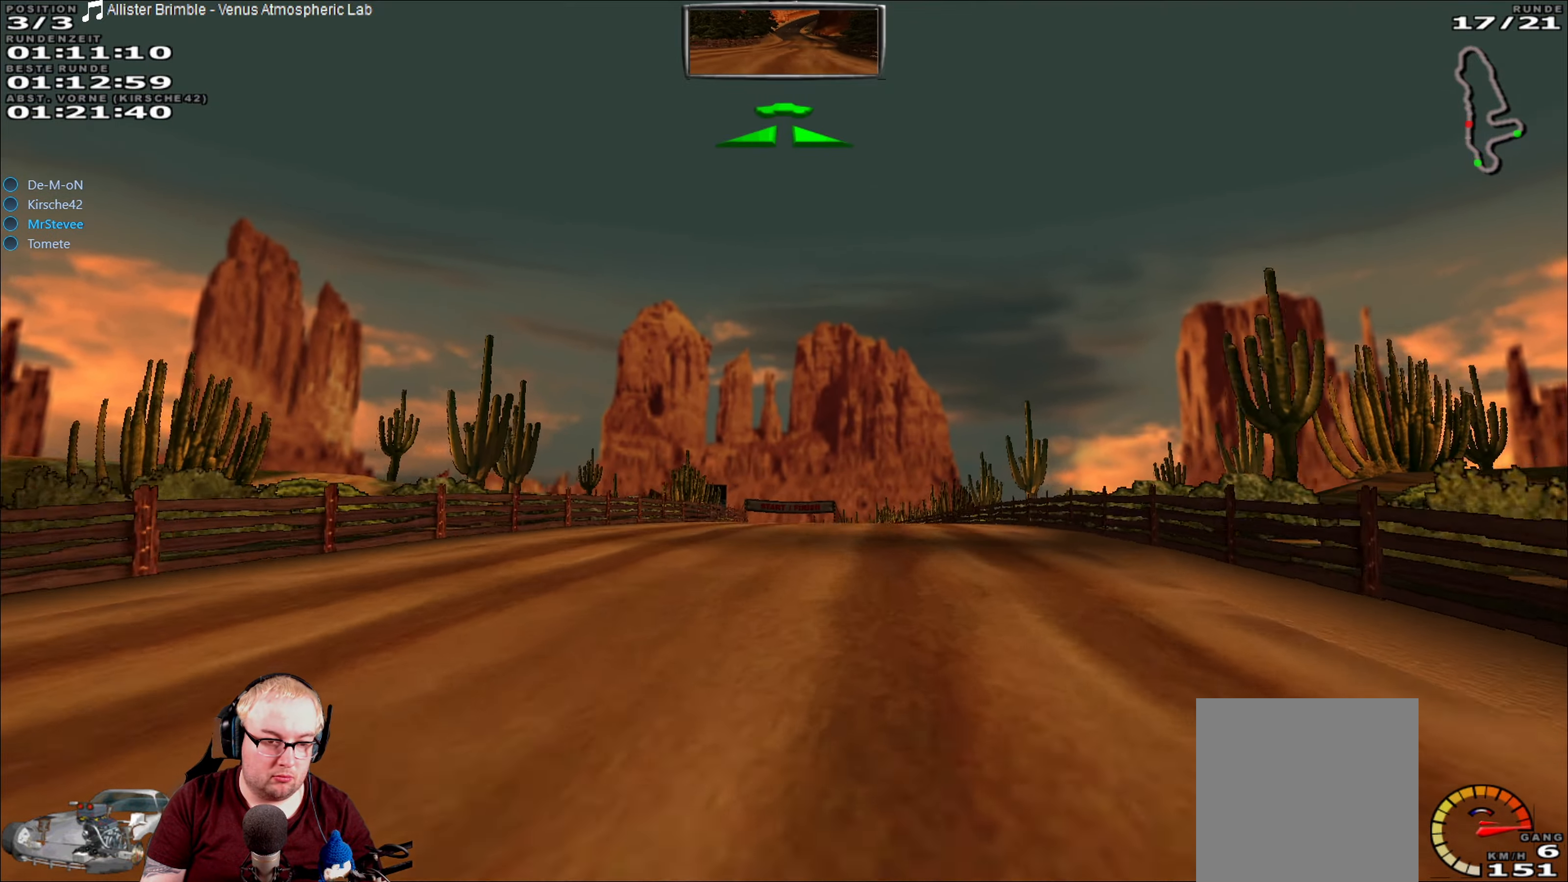
{"dt_ms": 500, "buttons": ["R2"], "left_stick": "center", "right_stick": "center", "events": []}
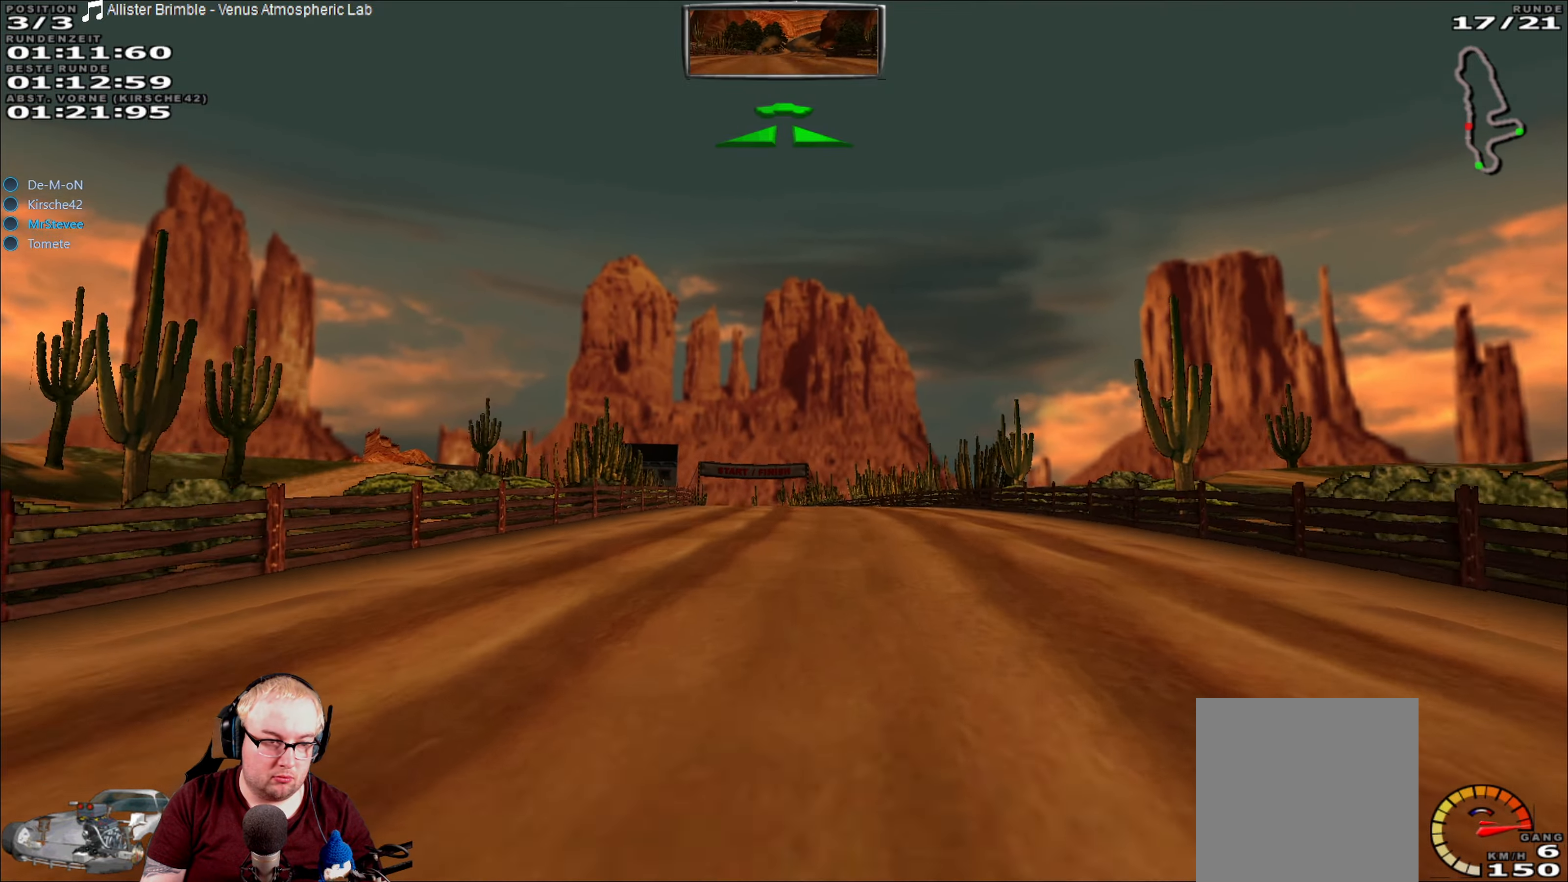
{"dt_ms": 500, "buttons": ["R2"], "left_stick": "center", "right_stick": "center", "events": [[217, "left_stick", "left"], [300, "left_stick", "center"]]}
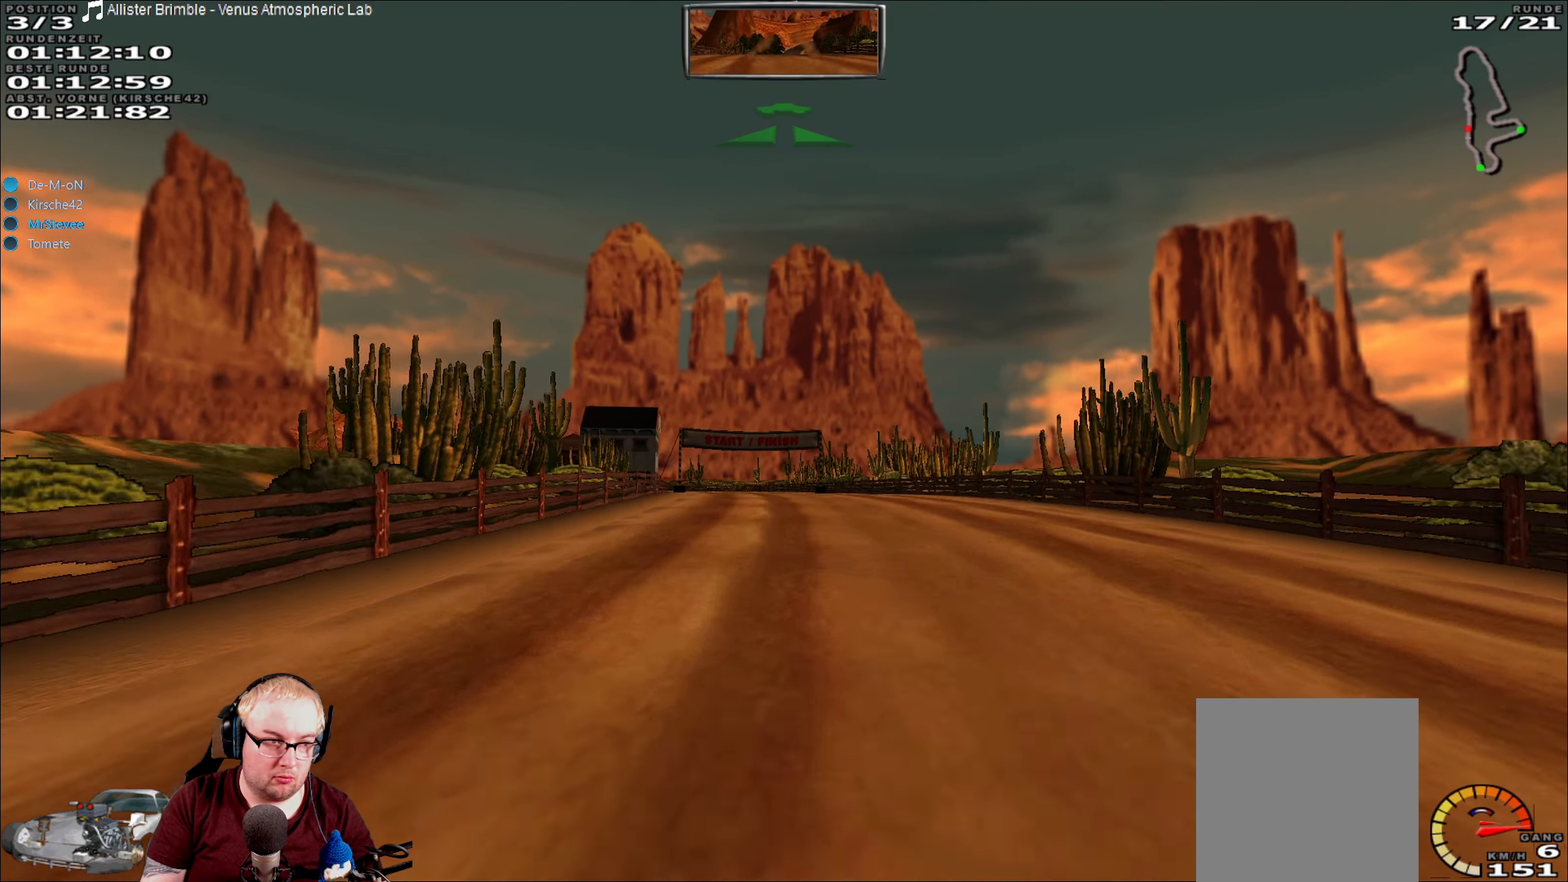
{"dt_ms": 500, "buttons": ["R2"], "left_stick": "center", "right_stick": "center", "events": [[333, "left_stick", "down-left"], [433, "left_stick", "center"]]}
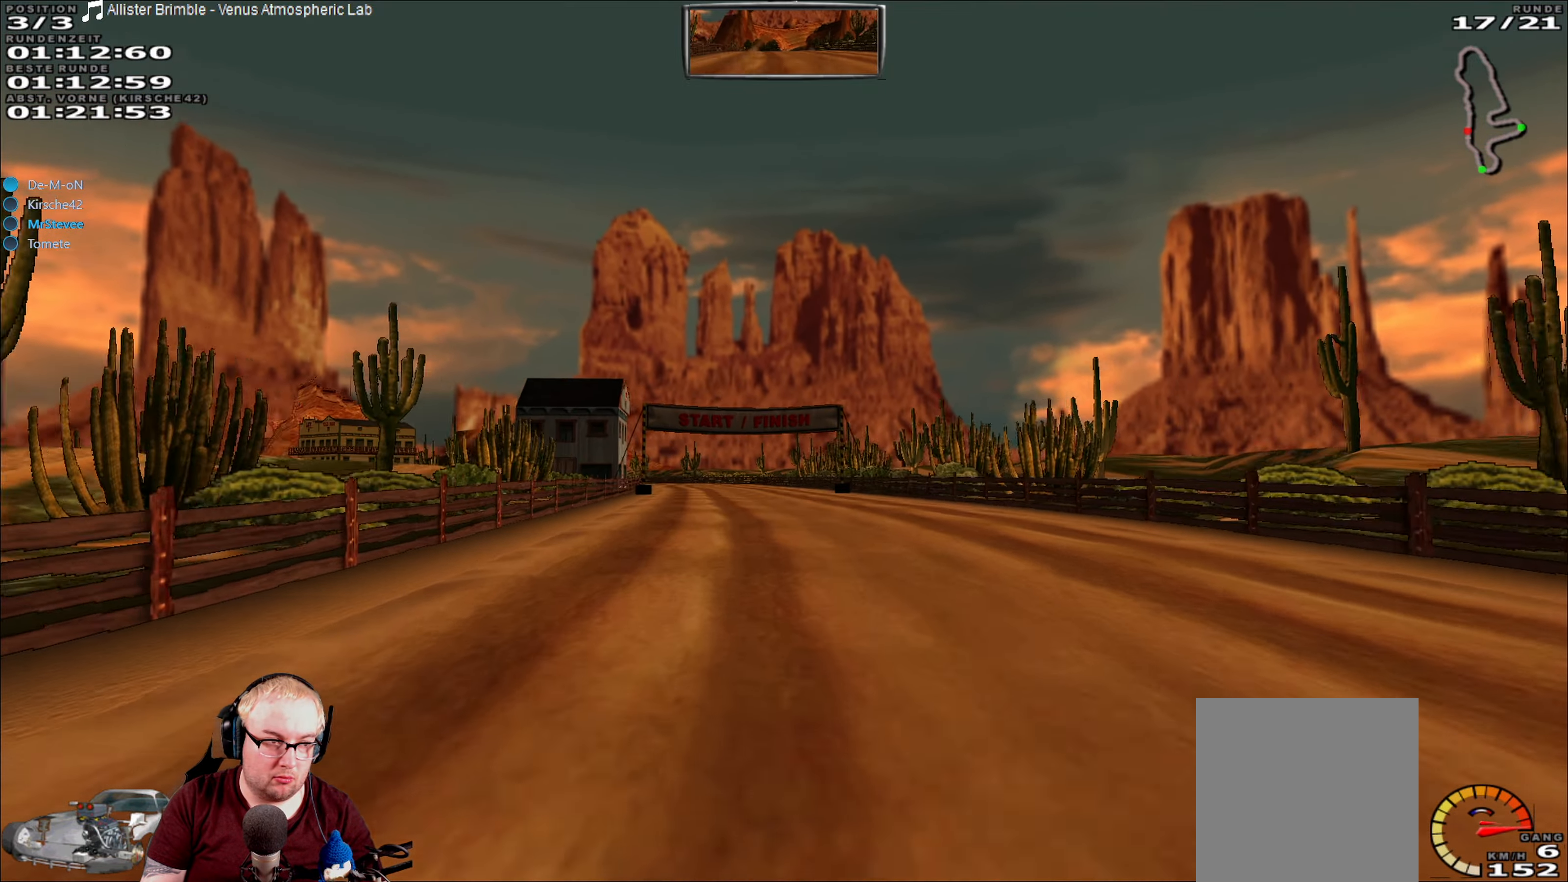
{"dt_ms": 500, "buttons": ["R2"], "left_stick": "center", "right_stick": "center", "events": []}
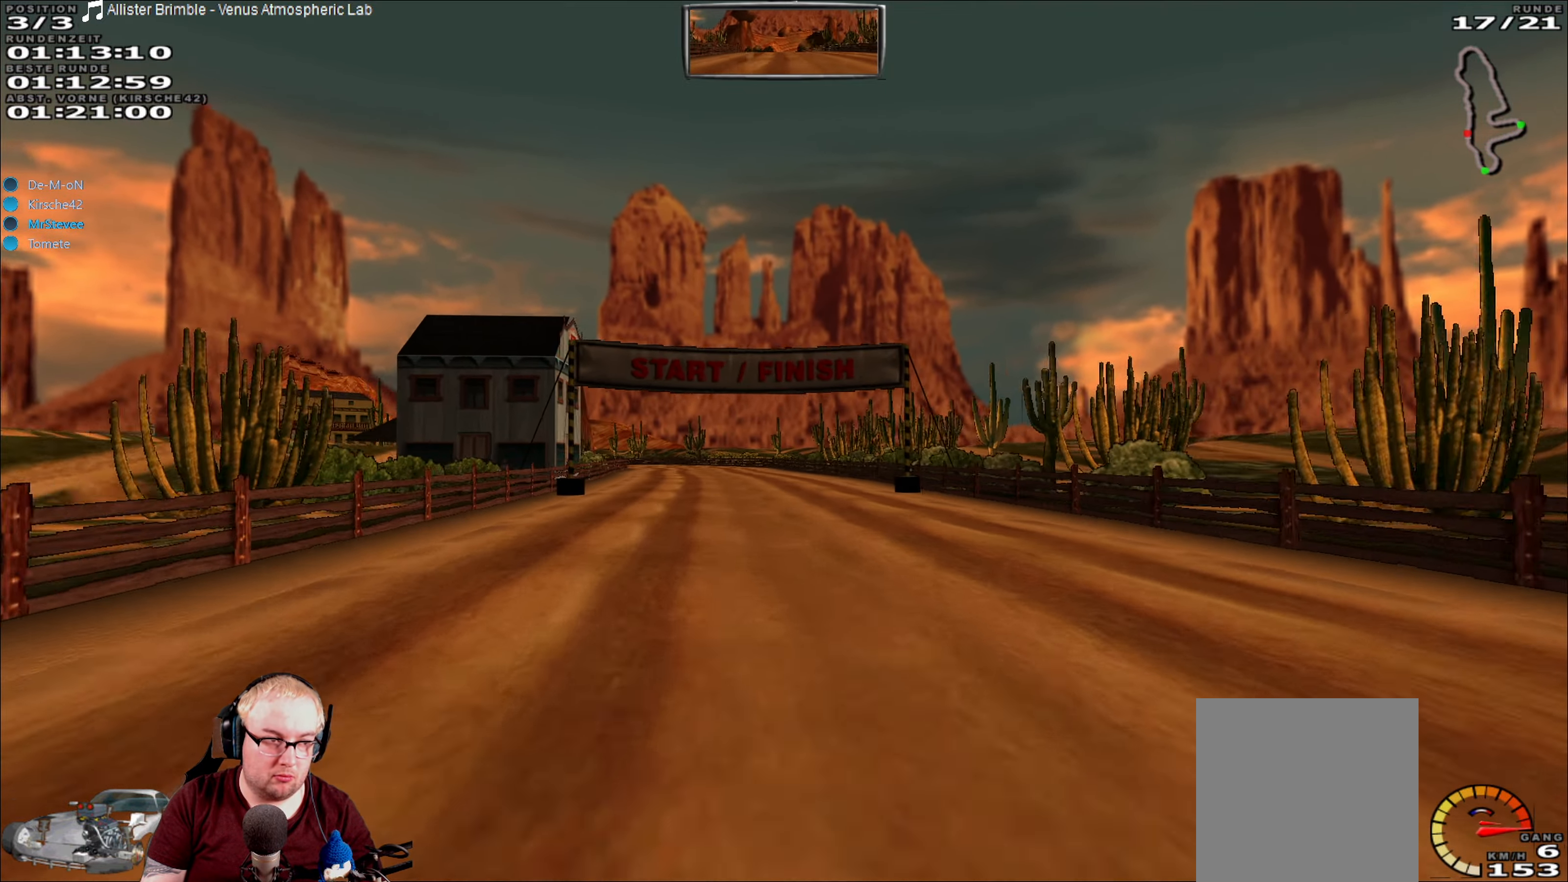
{"dt_ms": 500, "buttons": ["R2"], "left_stick": "center", "right_stick": "center", "events": []}
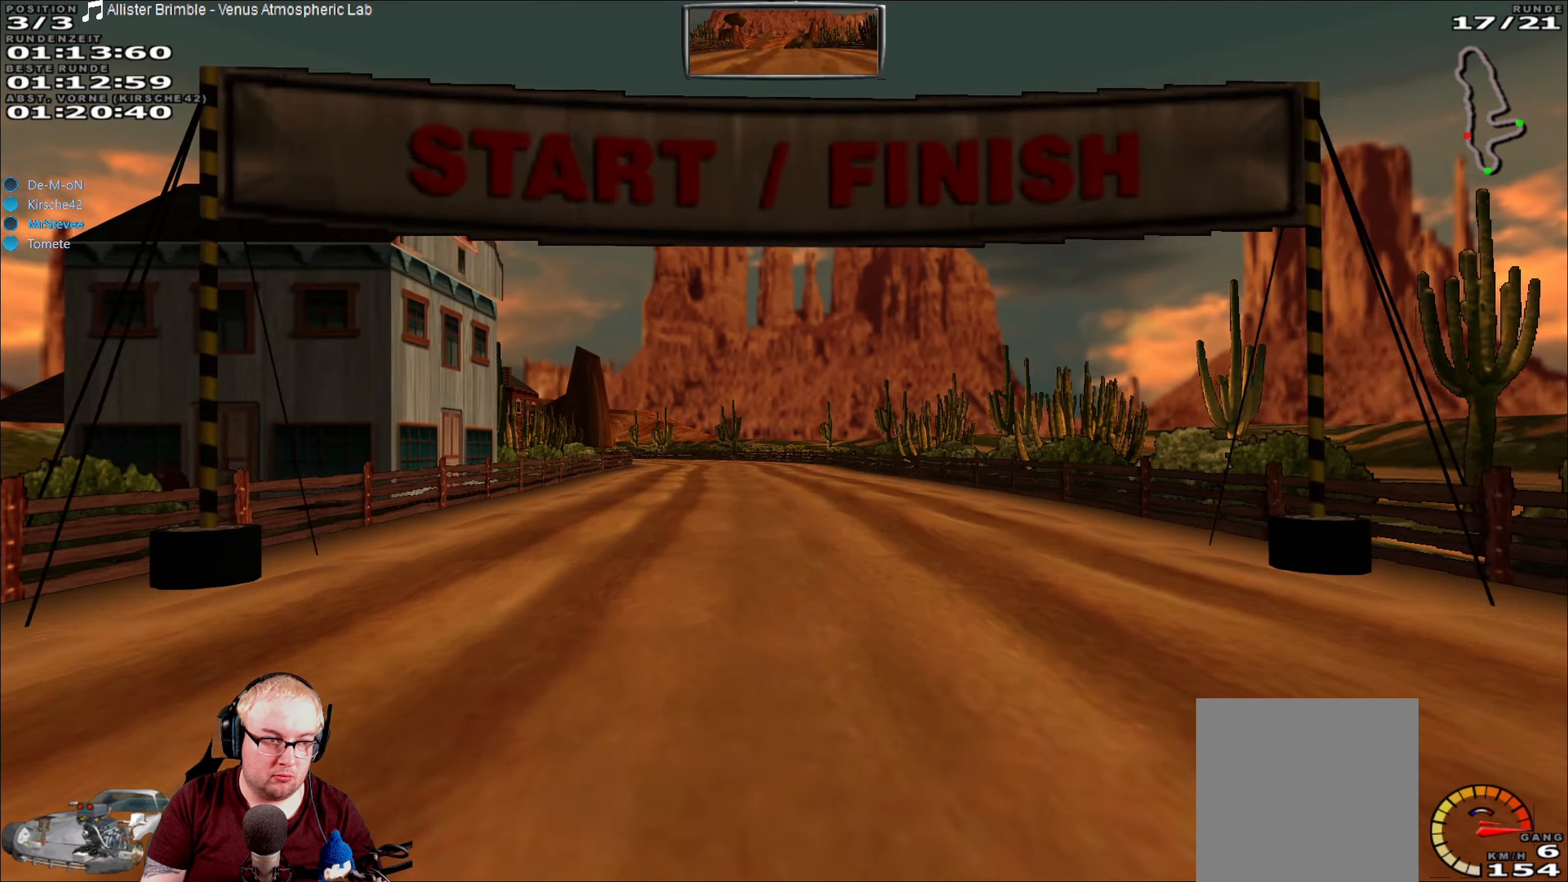
{"dt_ms": 500, "buttons": ["R2"], "left_stick": "right", "right_stick": "center", "events": [[467, "left_stick", "right"]]}
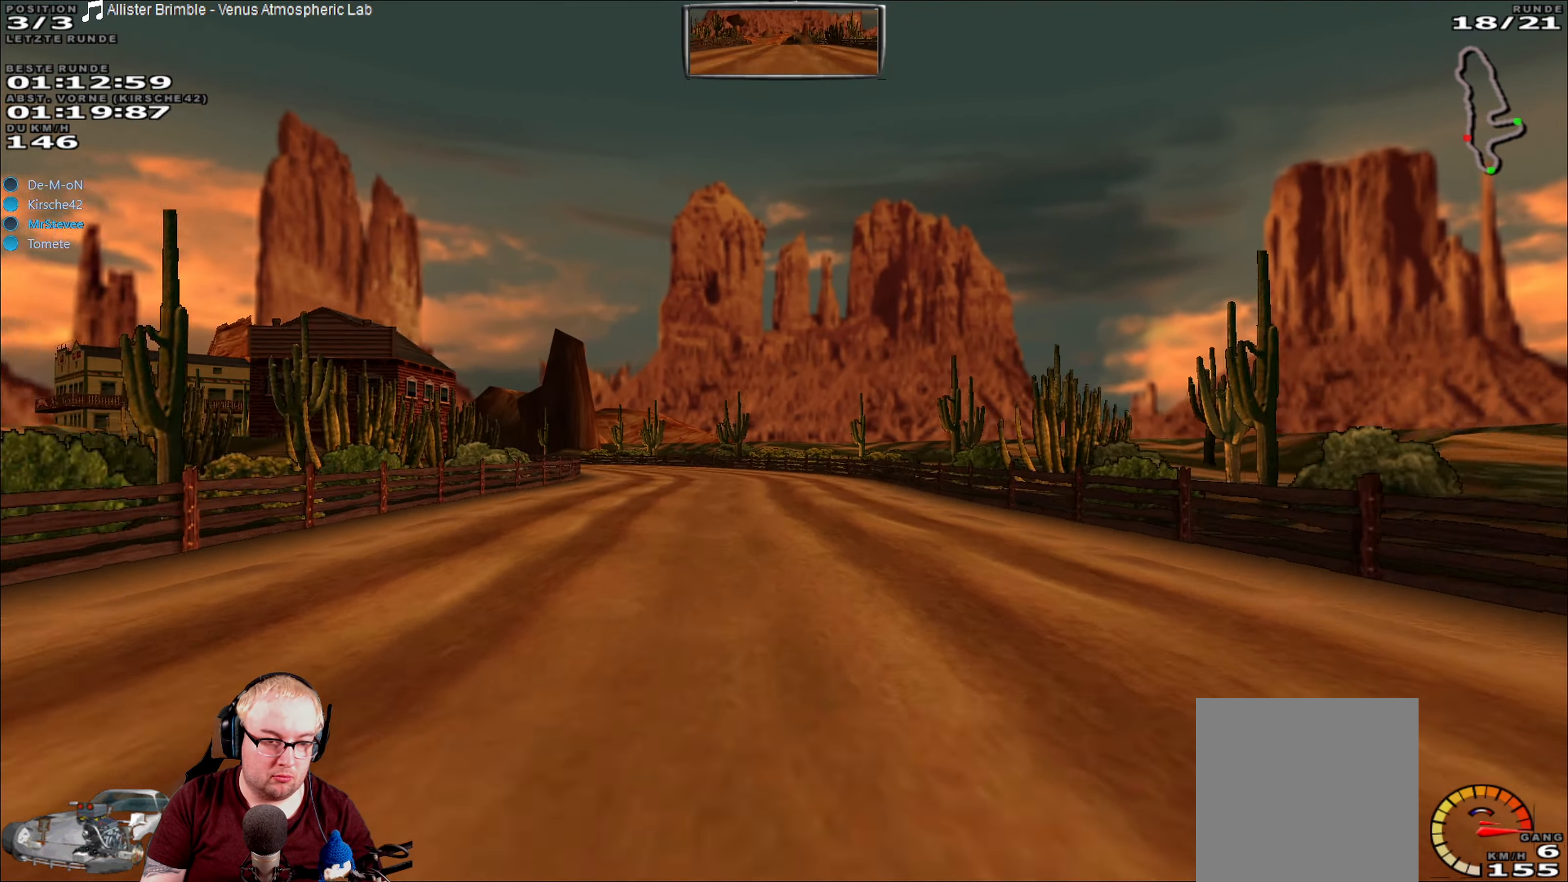
{"dt_ms": 500, "buttons": ["R2"], "left_stick": "center", "right_stick": "center", "events": [[83, "left_stick", "center"], [217, "left_stick", "down-left"], [383, "left_stick", "center"]]}
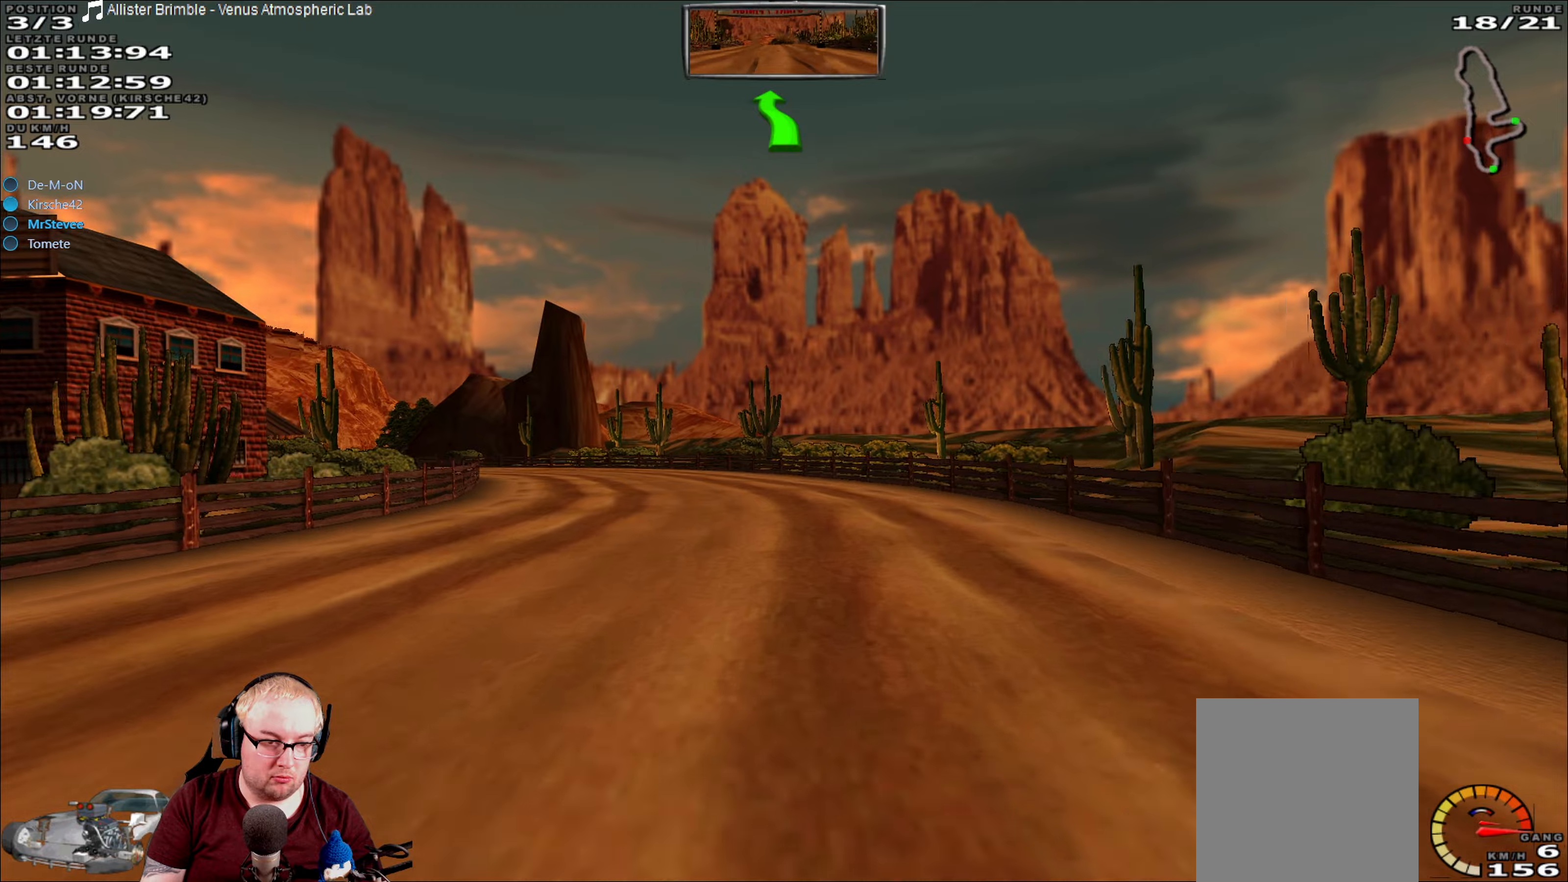
{"dt_ms": 500, "buttons": ["R2"], "left_stick": "center", "right_stick": "center", "events": [[84, "left_stick", "left"], [317, "left_stick", "center"]]}
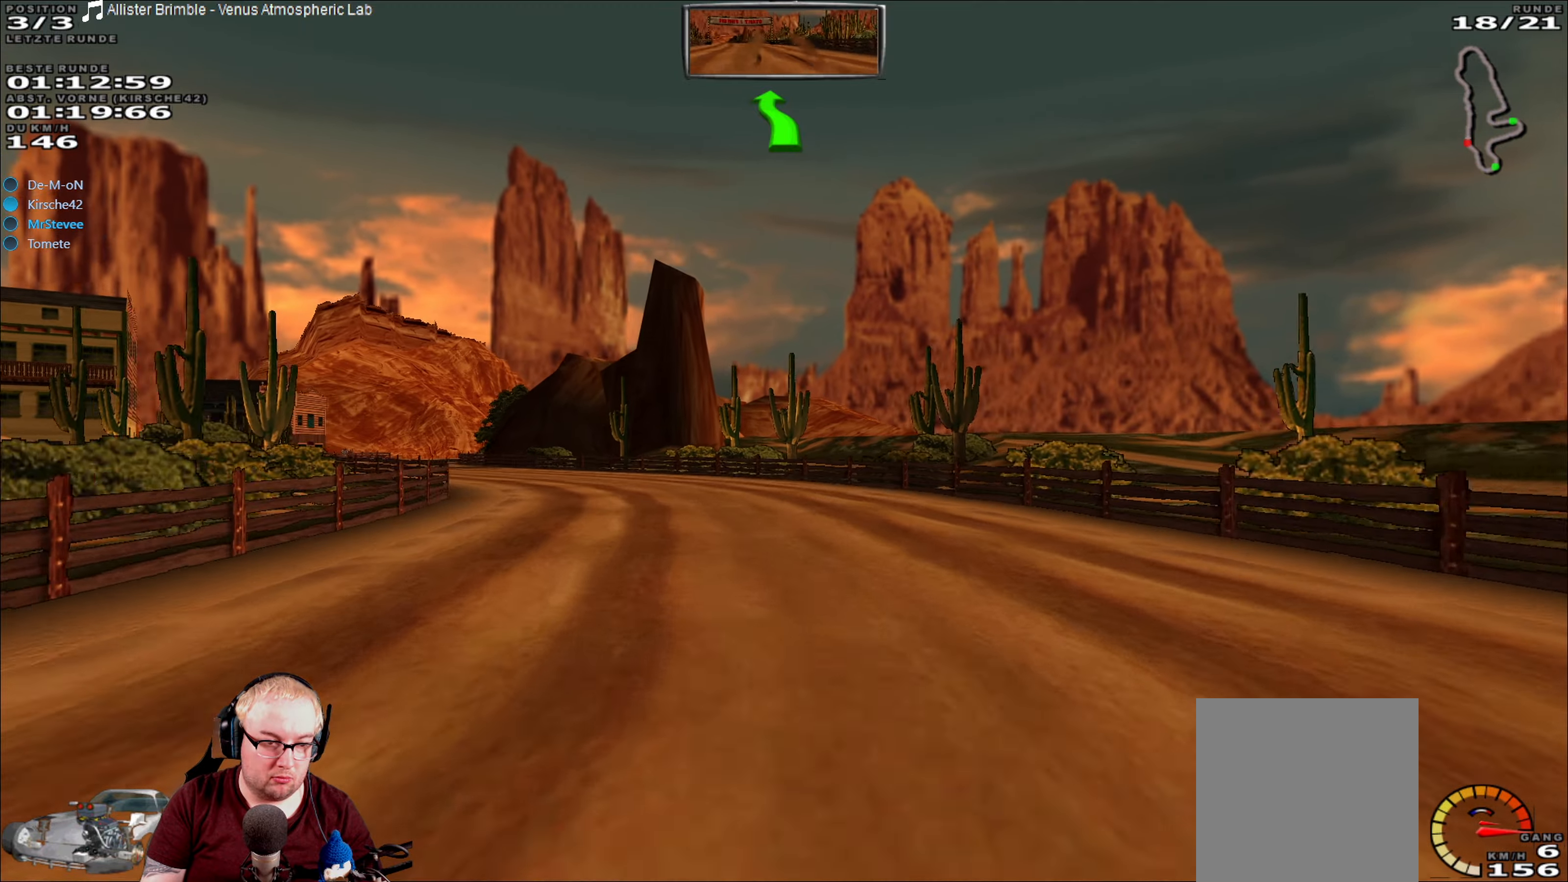
{"dt_ms": 500, "buttons": ["R2"], "left_stick": "down-left", "right_stick": "center", "events": [[34, "left_stick", "down-left"], [267, "left_stick", "center"], [417, "left_stick", "down-left"]]}
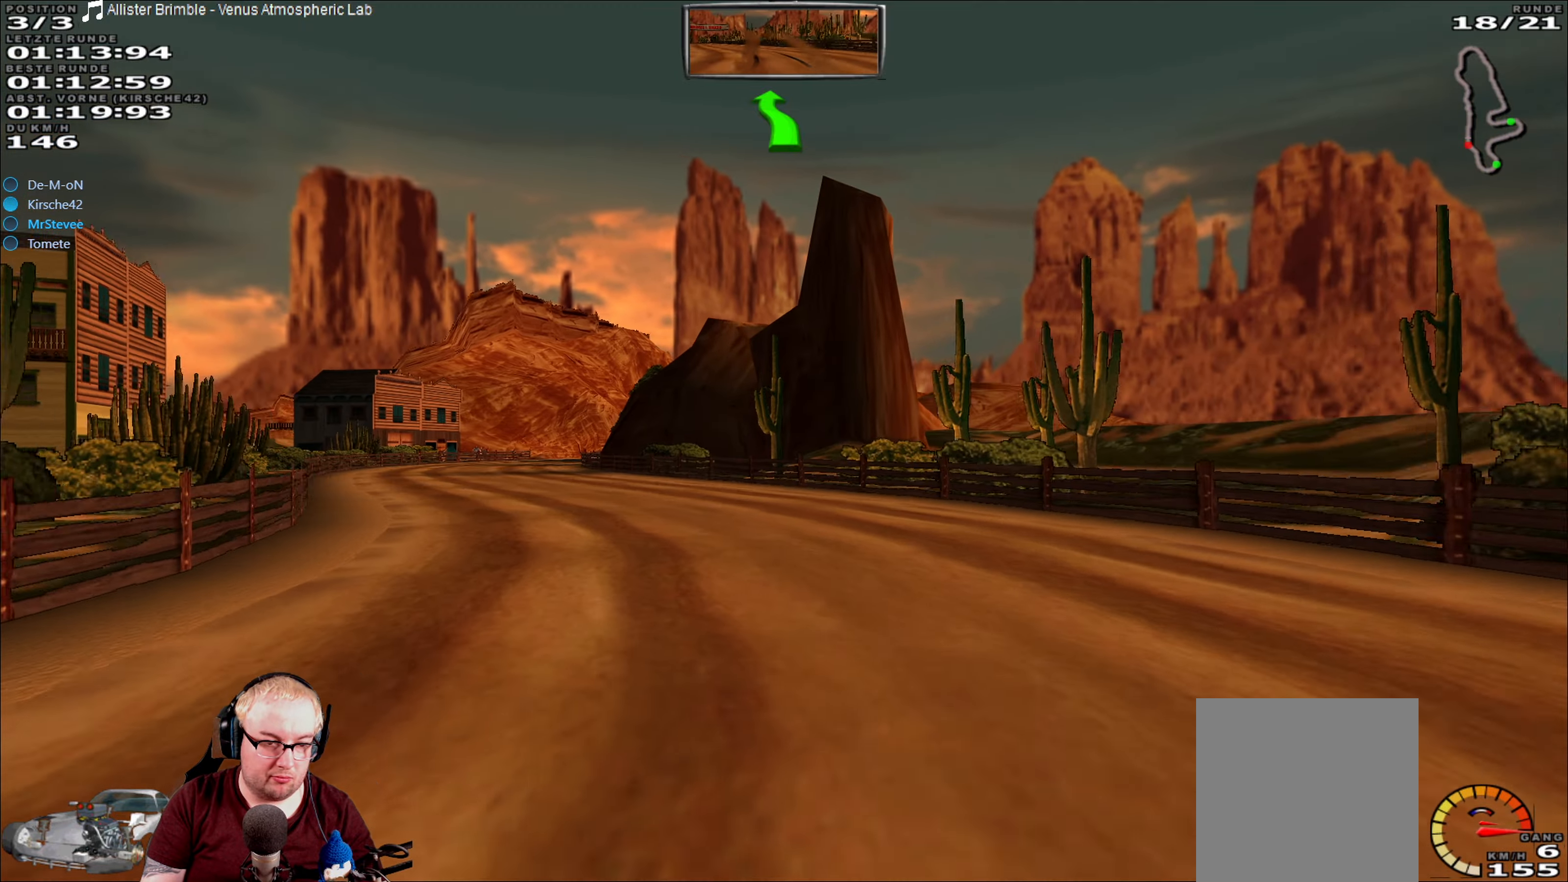
{"dt_ms": 500, "buttons": ["R2"], "left_stick": "center", "right_stick": "center", "events": [[417, "left_stick", "center"]]}
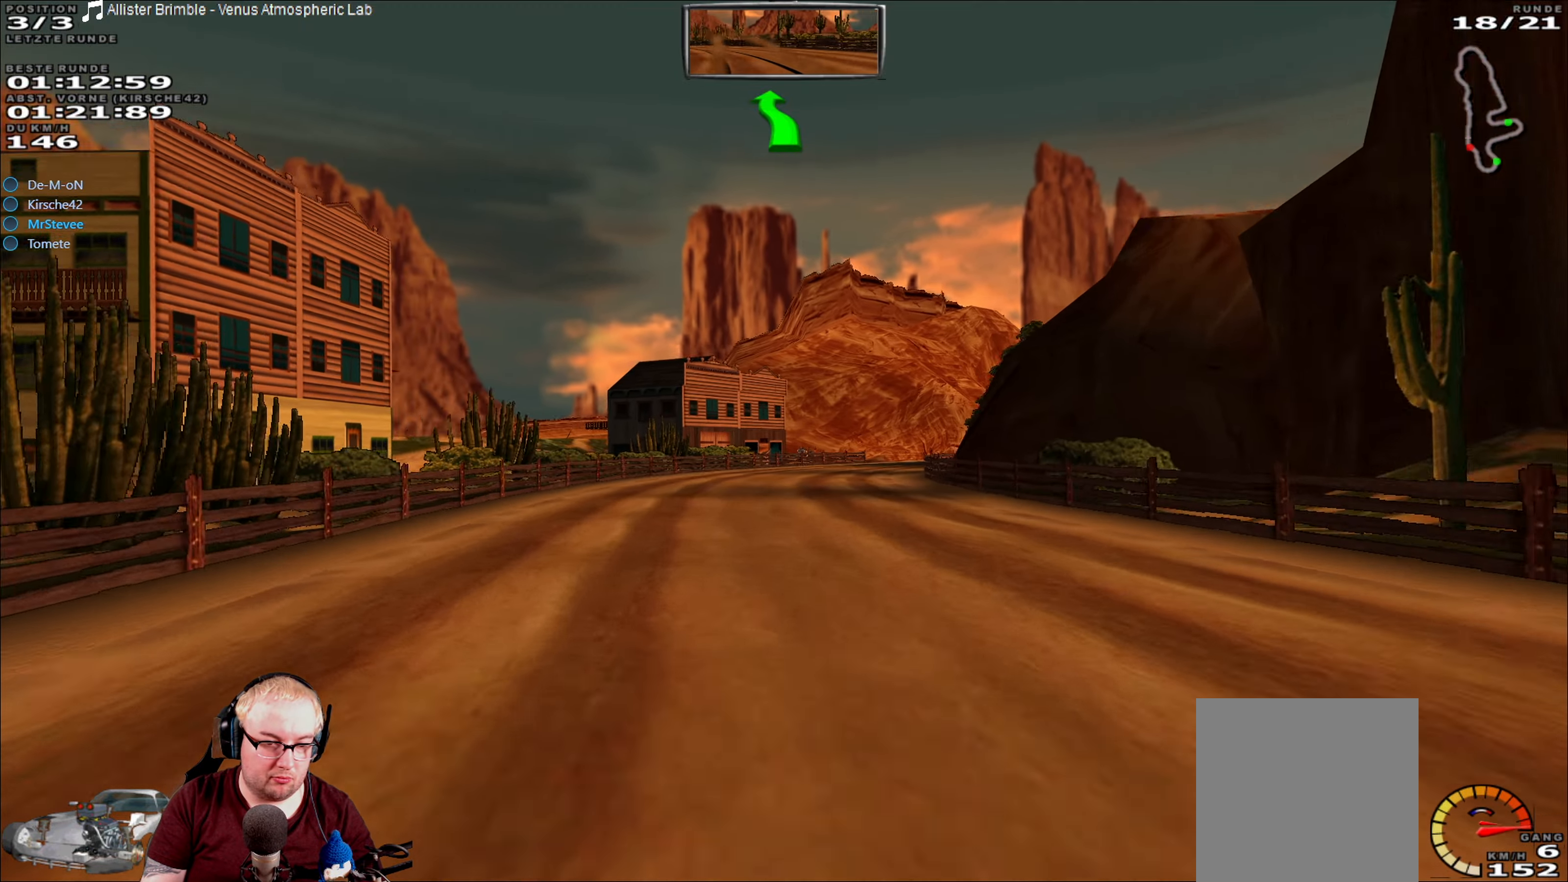
{"dt_ms": 500, "buttons": ["R2"], "left_stick": "right", "right_stick": "center", "events": [[367, "left_stick", "right"]]}
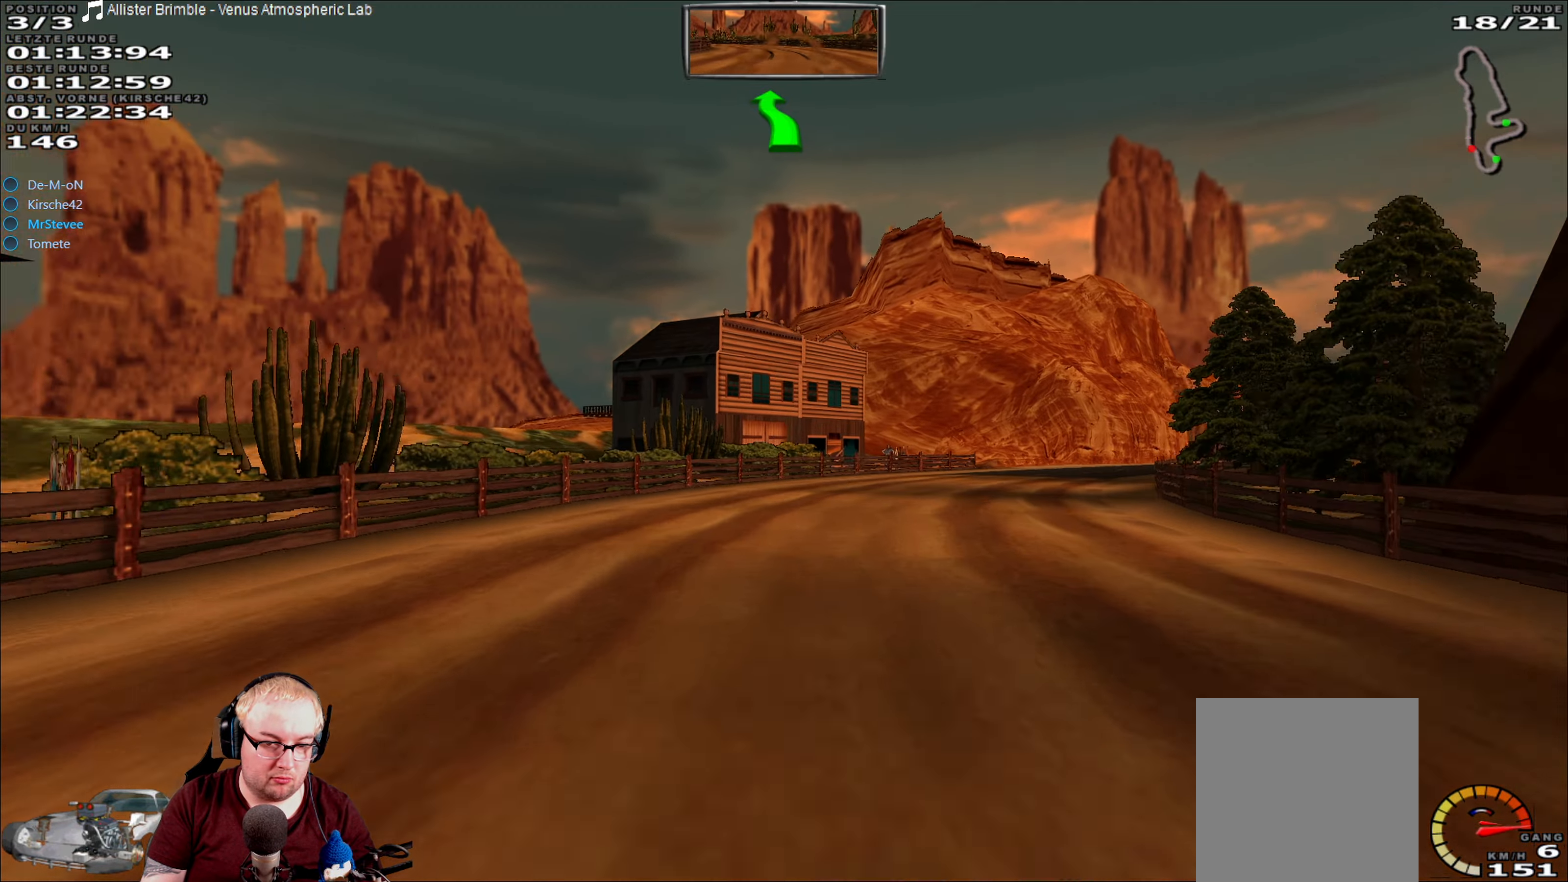
{"dt_ms": 500, "buttons": ["R2"], "left_stick": "right", "right_stick": "center", "events": [[184, "left_stick", "center"], [334, "left_stick", "right"]]}
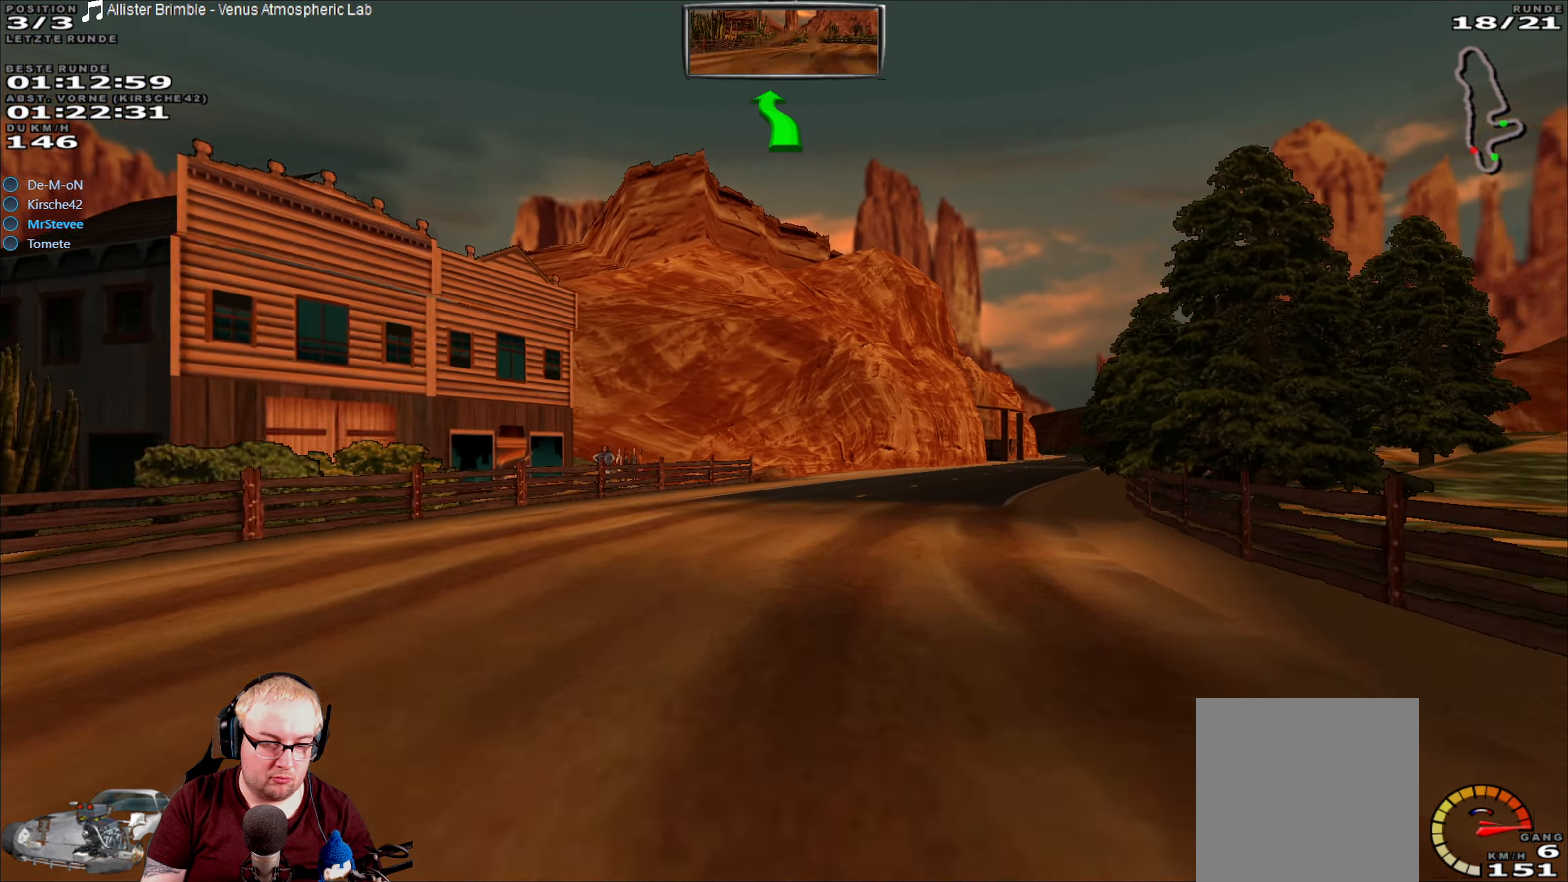
{"dt_ms": 1000, "buttons": ["R2"], "left_stick": "center", "right_stick": "center", "events": [[117, "left_stick", "center"], [317, "left_stick", "right"], [517, "left_stick", "center"]]}
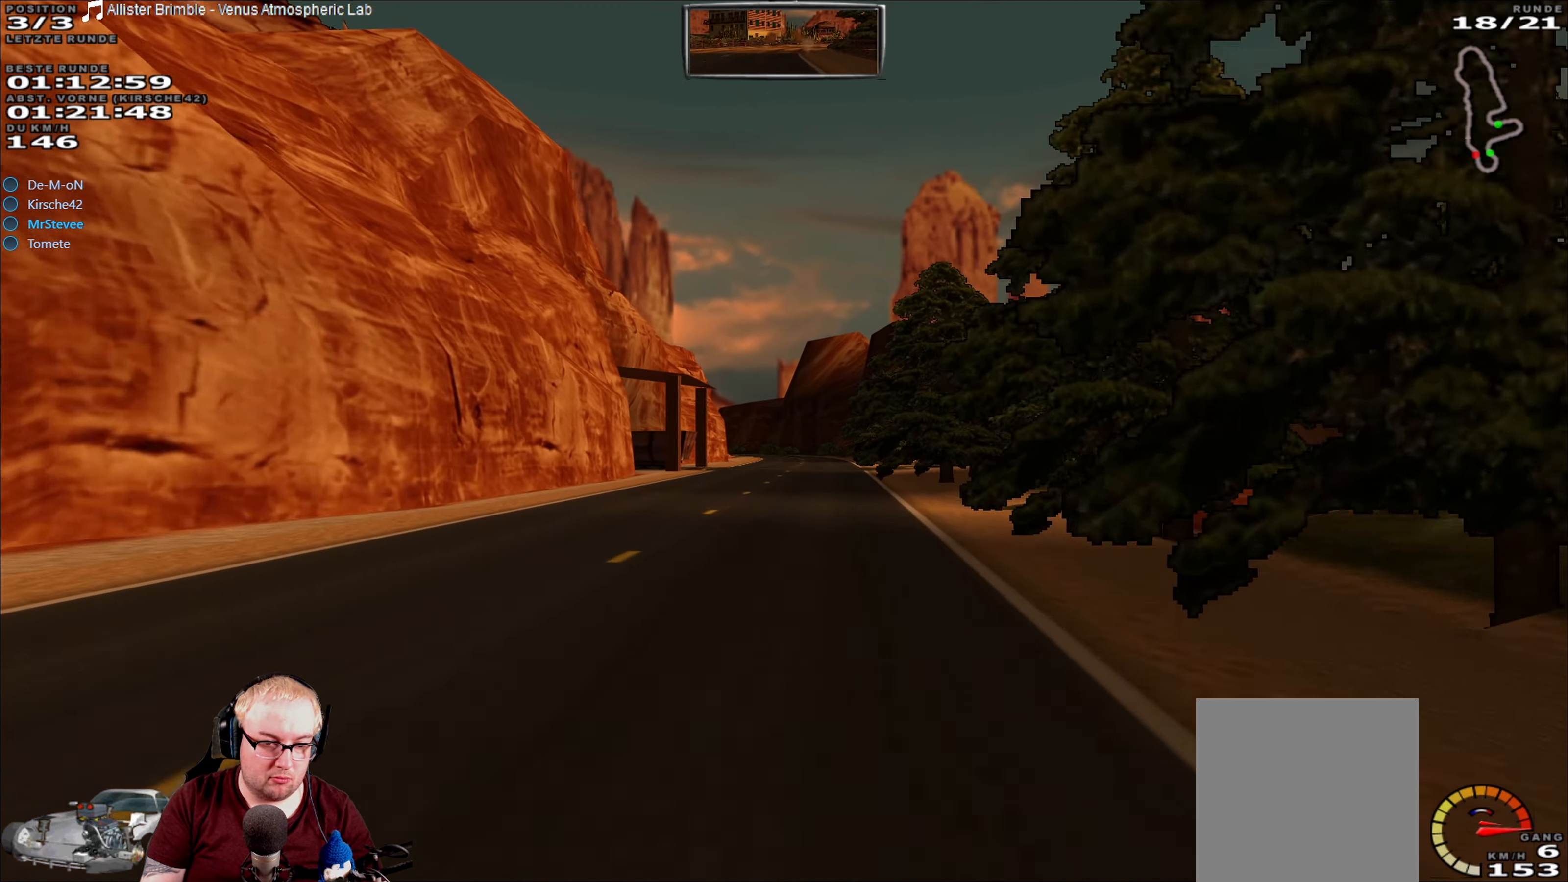
{"dt_ms": 500, "buttons": ["R2"], "left_stick": "center", "right_stick": "center", "events": [[34, "left_stick", "right"], [167, "left_stick", "center"]]}
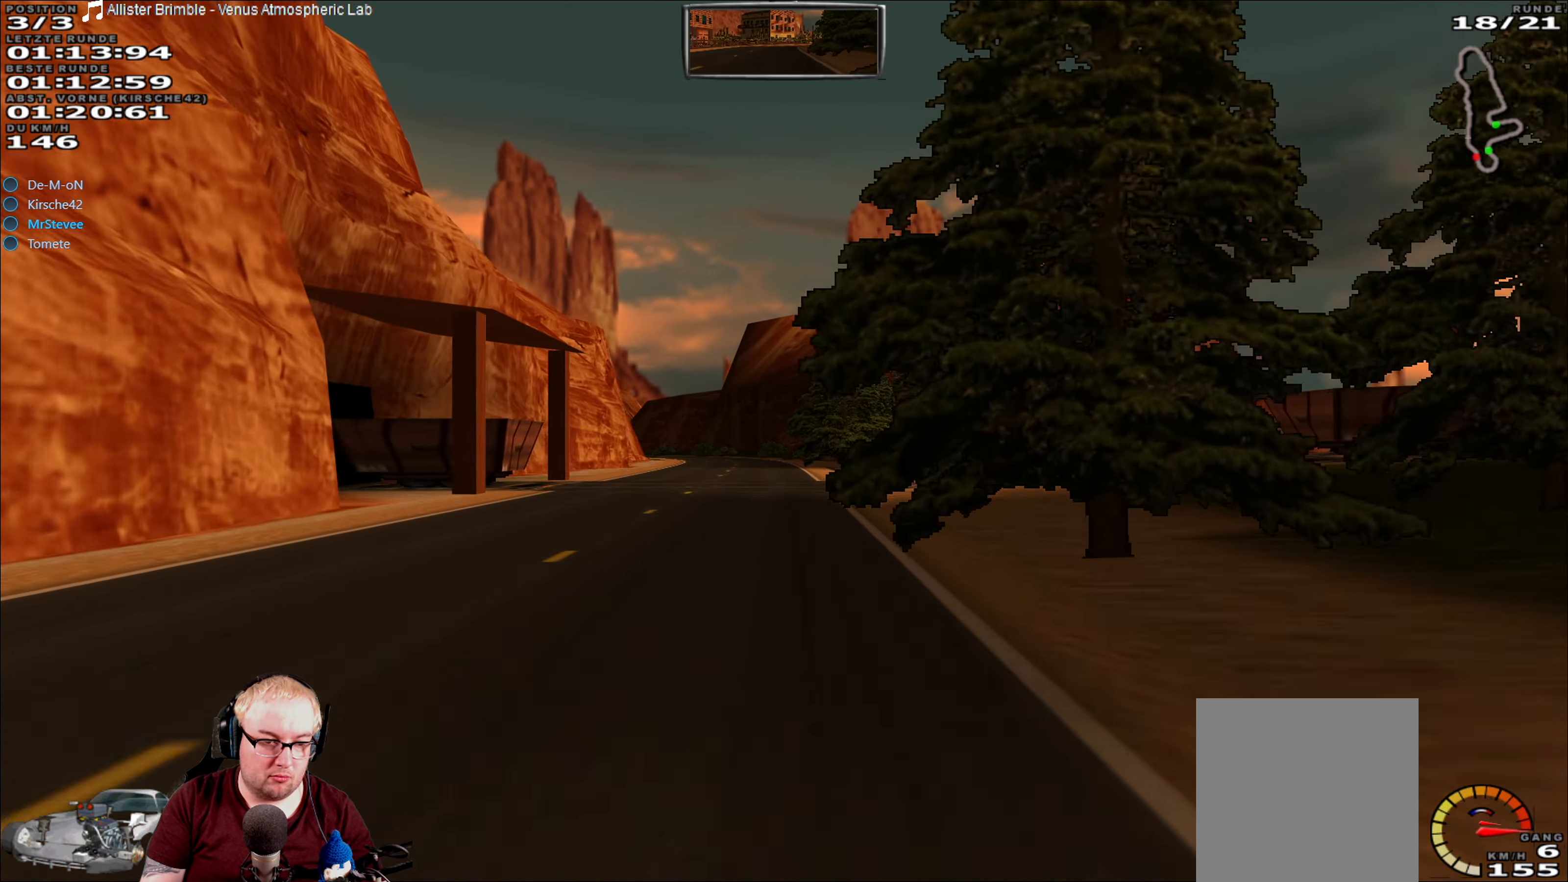
{"dt_ms": 500, "buttons": ["R2"], "left_stick": "center", "right_stick": "center", "events": []}
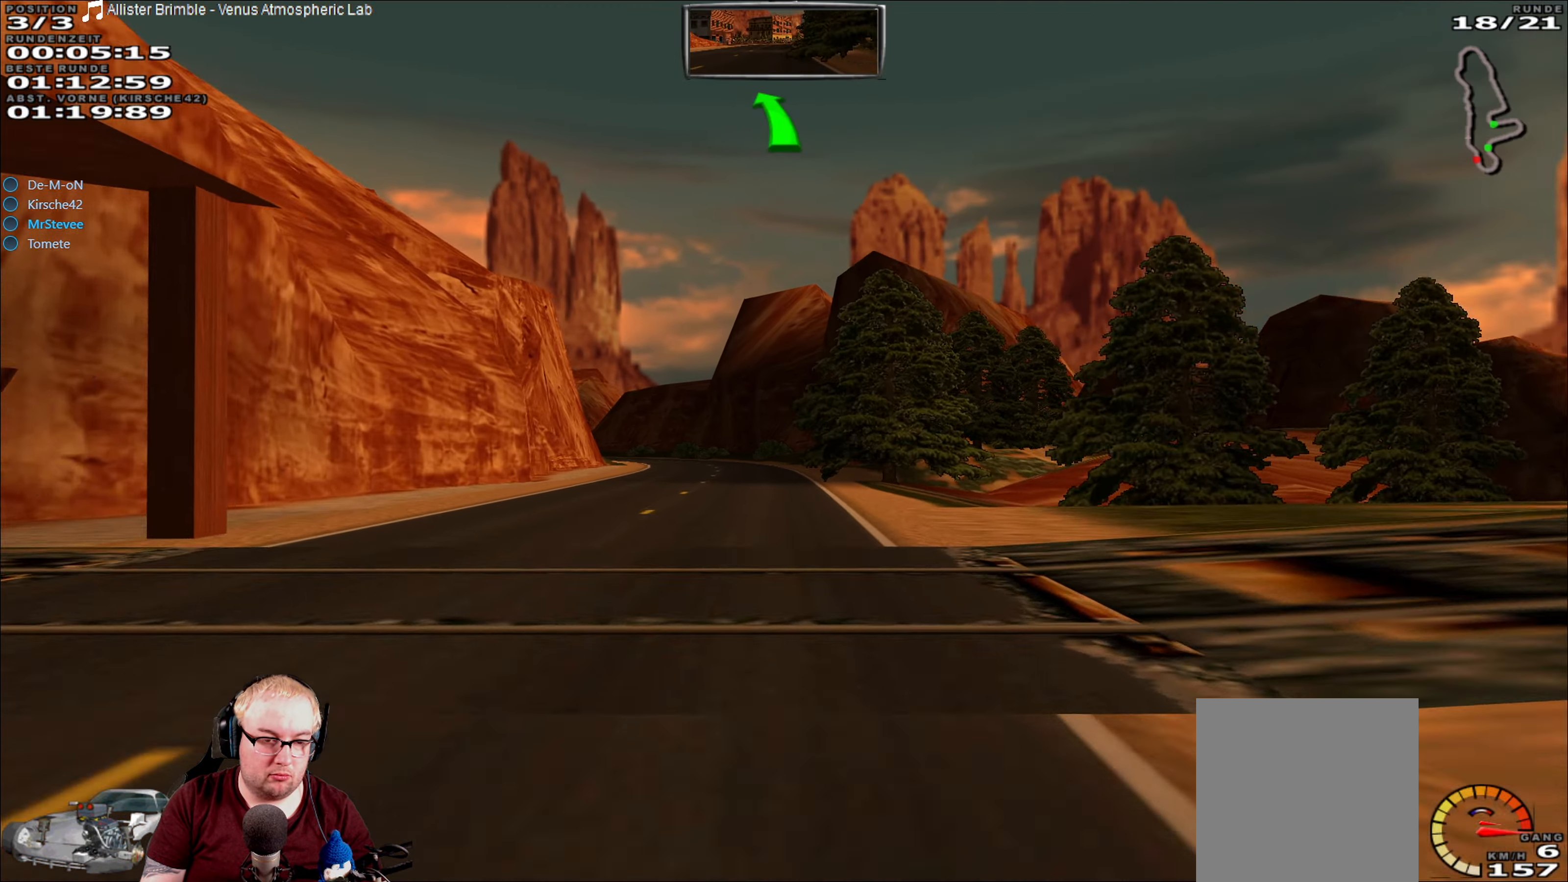
{"dt_ms": 500, "buttons": ["R2"], "left_stick": "center", "right_stick": "center", "events": []}
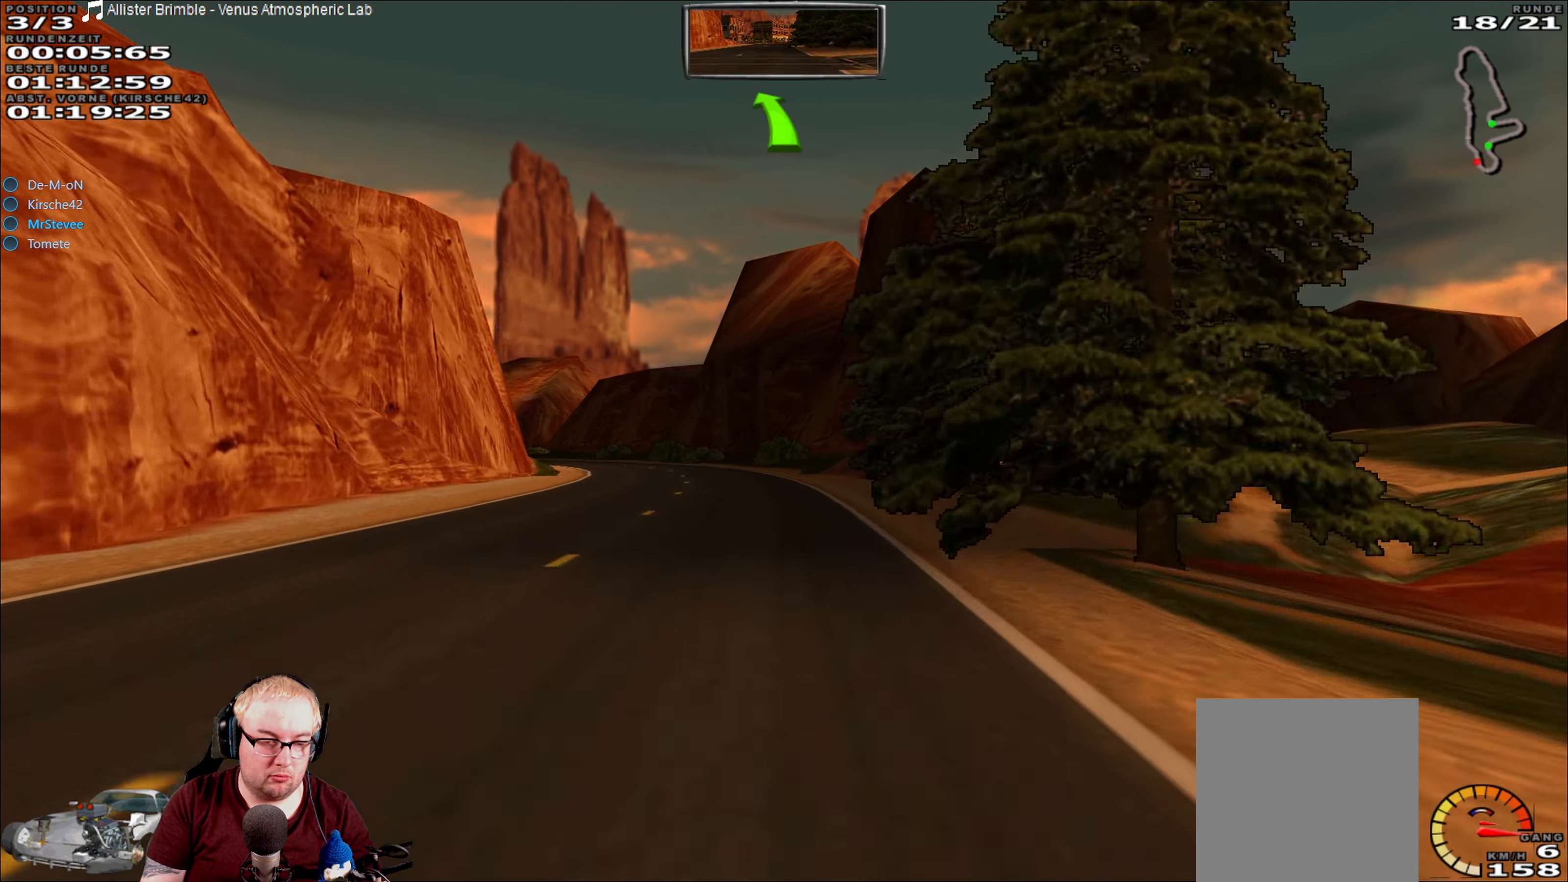
{"dt_ms": 500, "buttons": ["R2"], "left_stick": "center", "right_stick": "center", "events": [[150, "left_stick", "left"], [350, "left_stick", "center"]]}
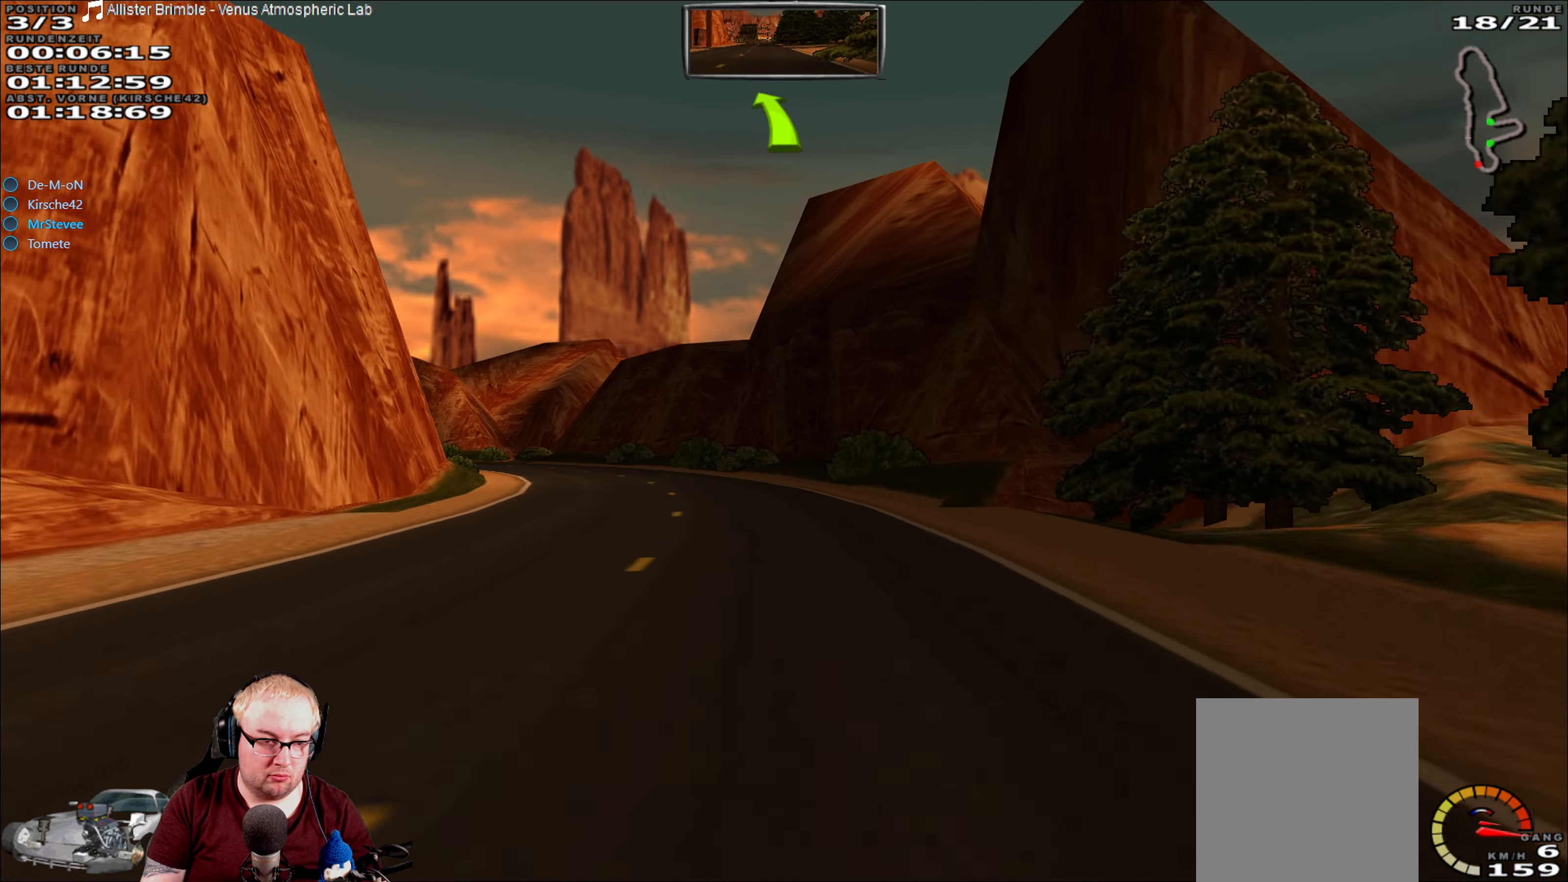
{"dt_ms": 500, "buttons": ["R2"], "left_stick": "down-left", "right_stick": "center", "events": [[166, "left_stick", "down-left"]]}
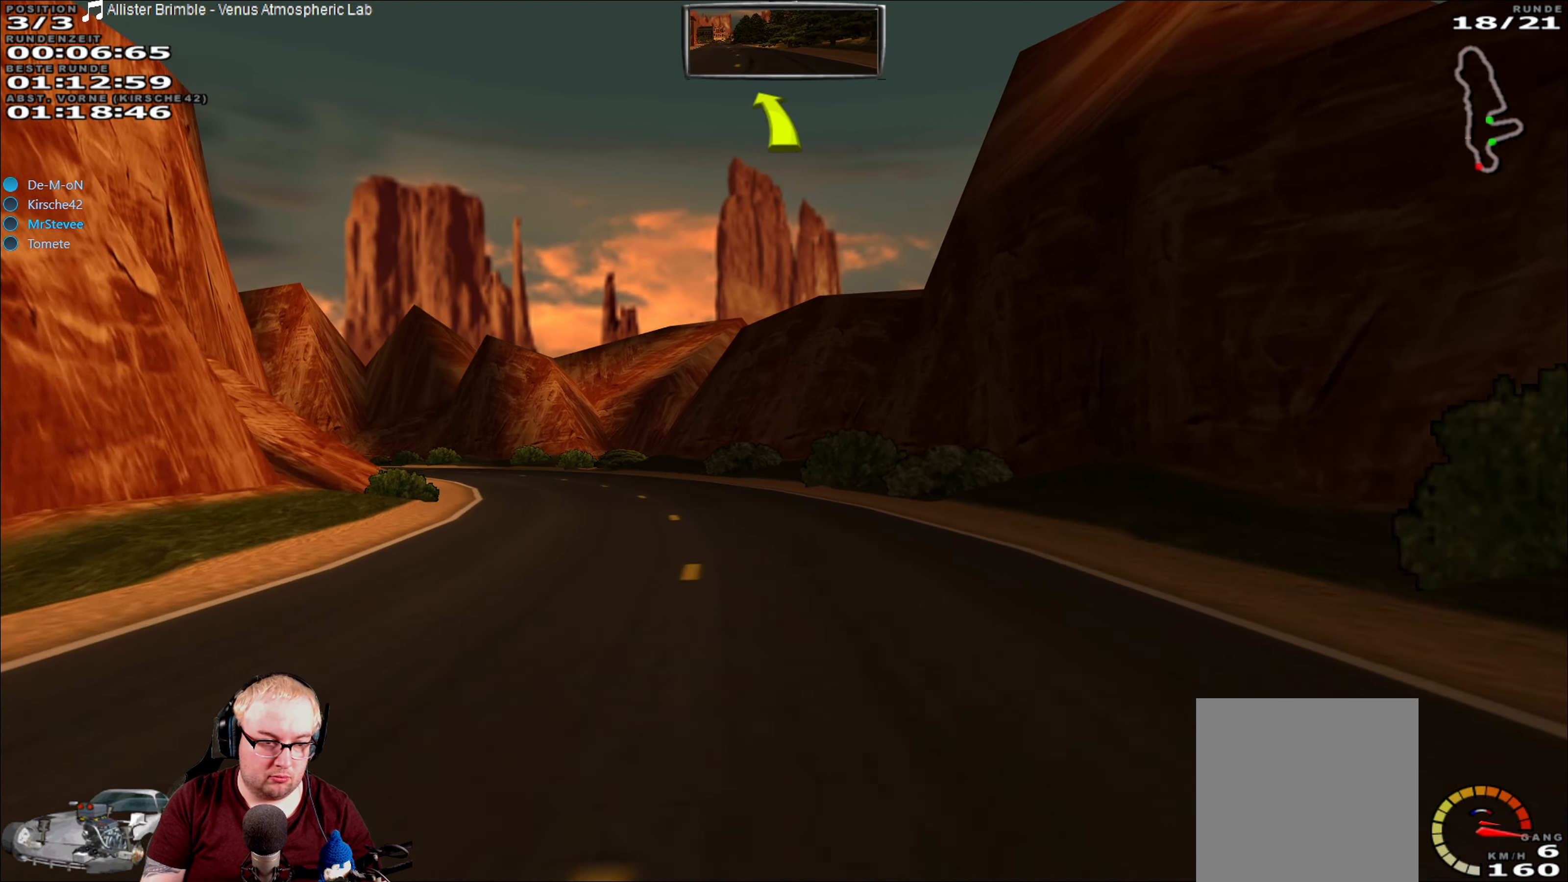
{"dt_ms": 500, "buttons": ["R2"], "left_stick": "left", "right_stick": "center", "events": [[483, "left_stick", "left"]]}
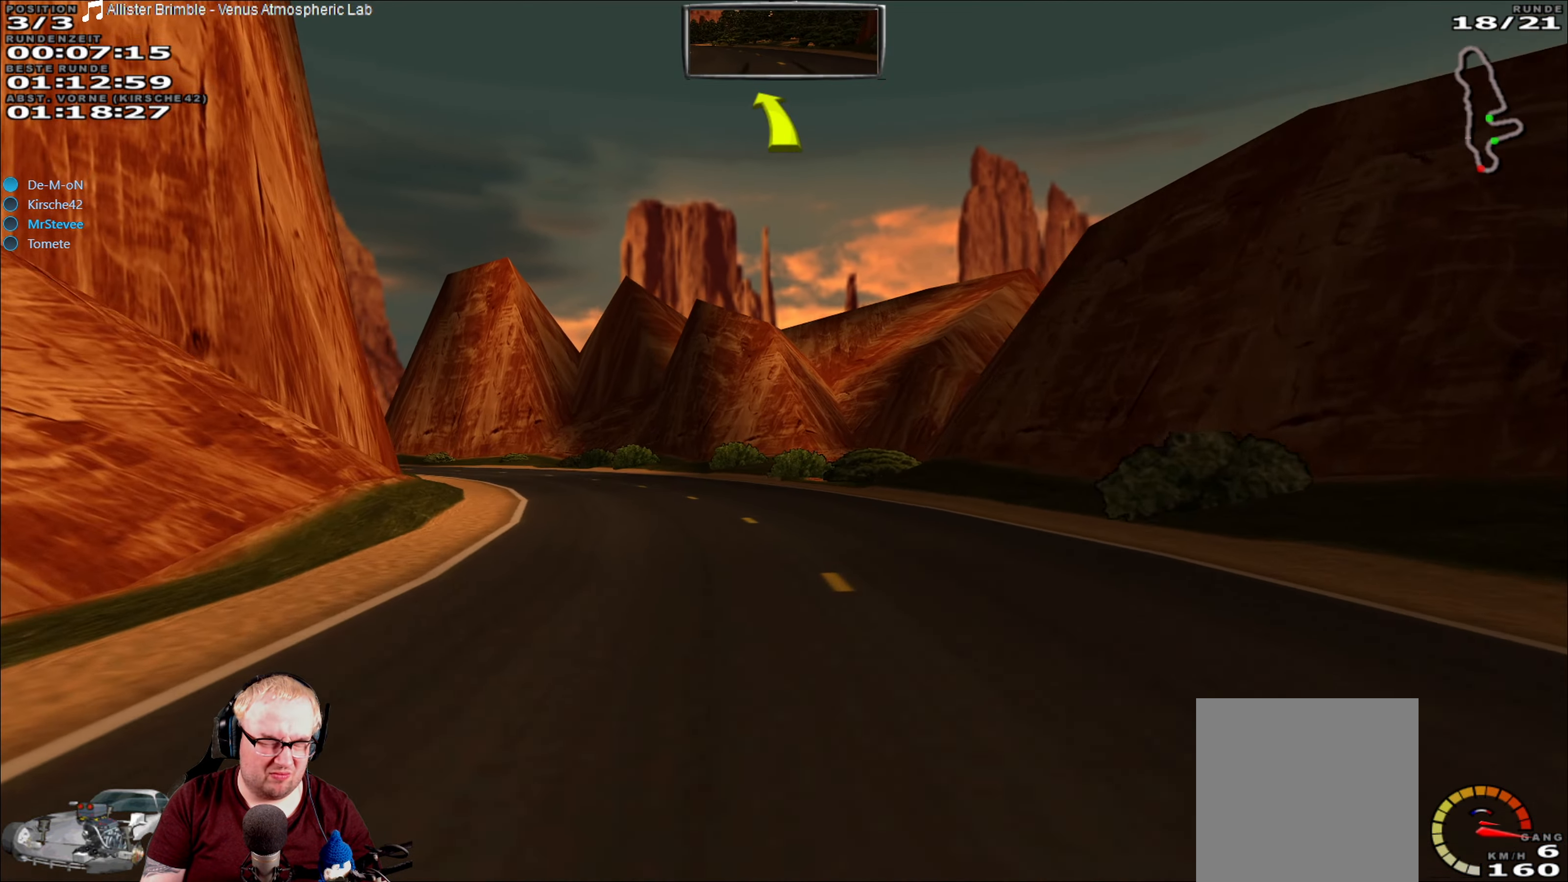
{"dt_ms": 500, "buttons": ["R2"], "left_stick": "down-left", "right_stick": "center", "events": [[316, "left_stick", "down-left"]]}